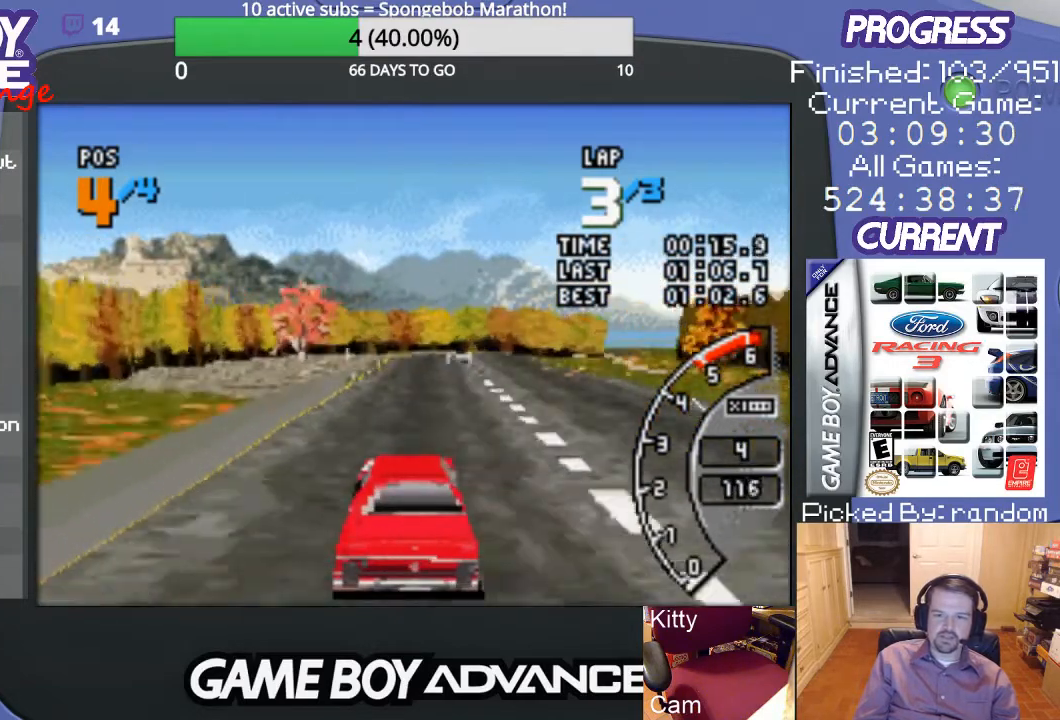
Gameplay with a controller (Nintendo layout); each line is a JSON object with the inputs held at the frame after it. "events" lists button and stick changes between this image and that frame as [ms after this image, input, new state], when the widget could be followed in between. Not read: L3 R3.
{"buttons": ["A"], "events": [[67, "DPAD_RIGHT", "up"]]}
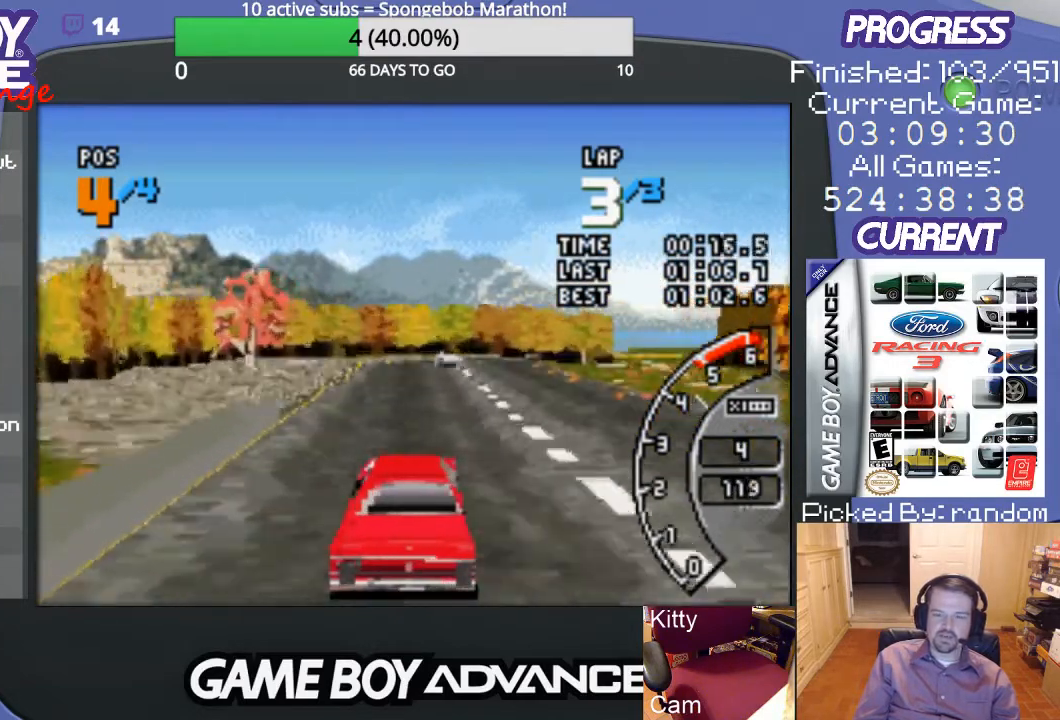
{"buttons": ["A"], "events": []}
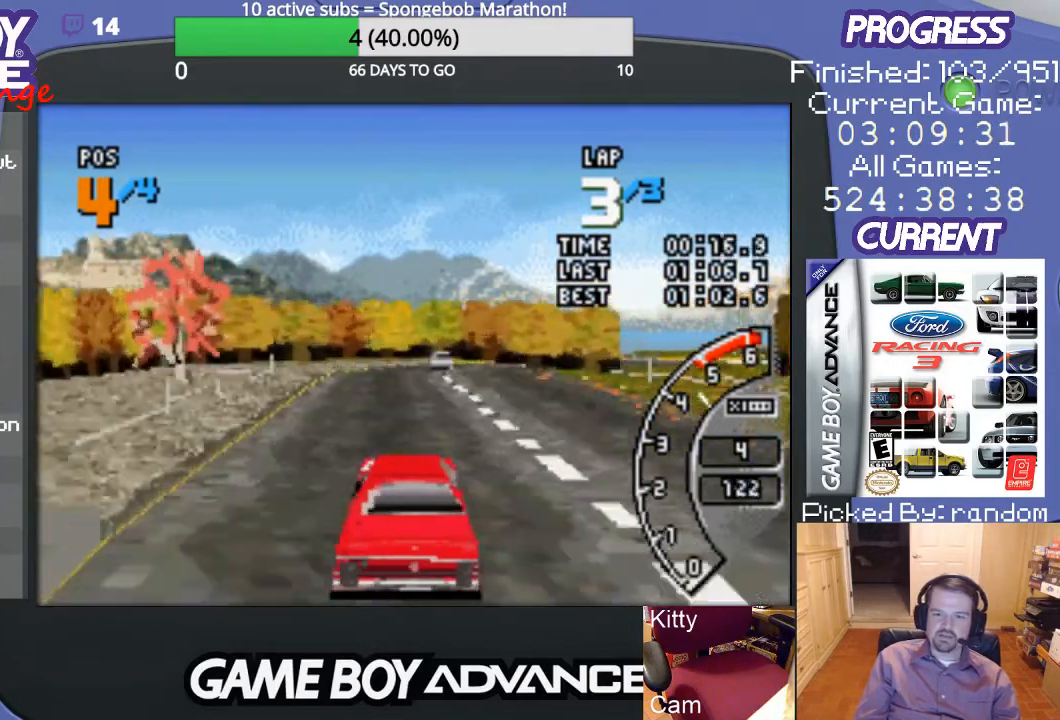
{"buttons": ["A"], "events": [[100, "DPAD_RIGHT", "down"], [233, "DPAD_RIGHT", "up"]]}
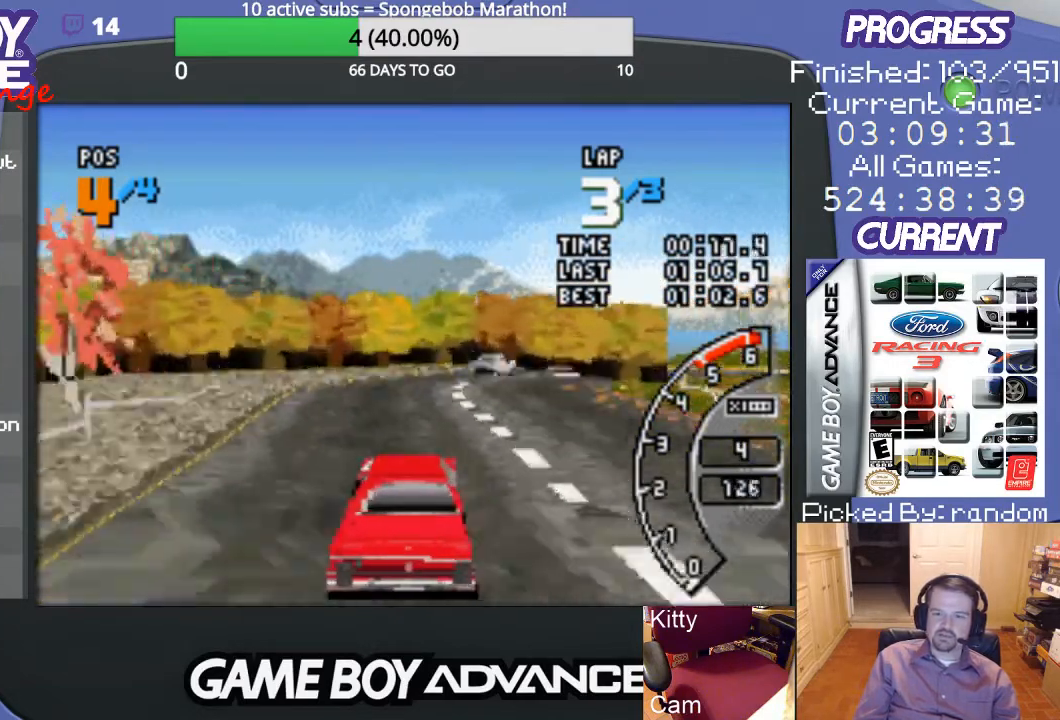
{"buttons": ["DPAD_RIGHT"], "events": [[167, "DPAD_RIGHT", "down"], [433, "A", "up"]]}
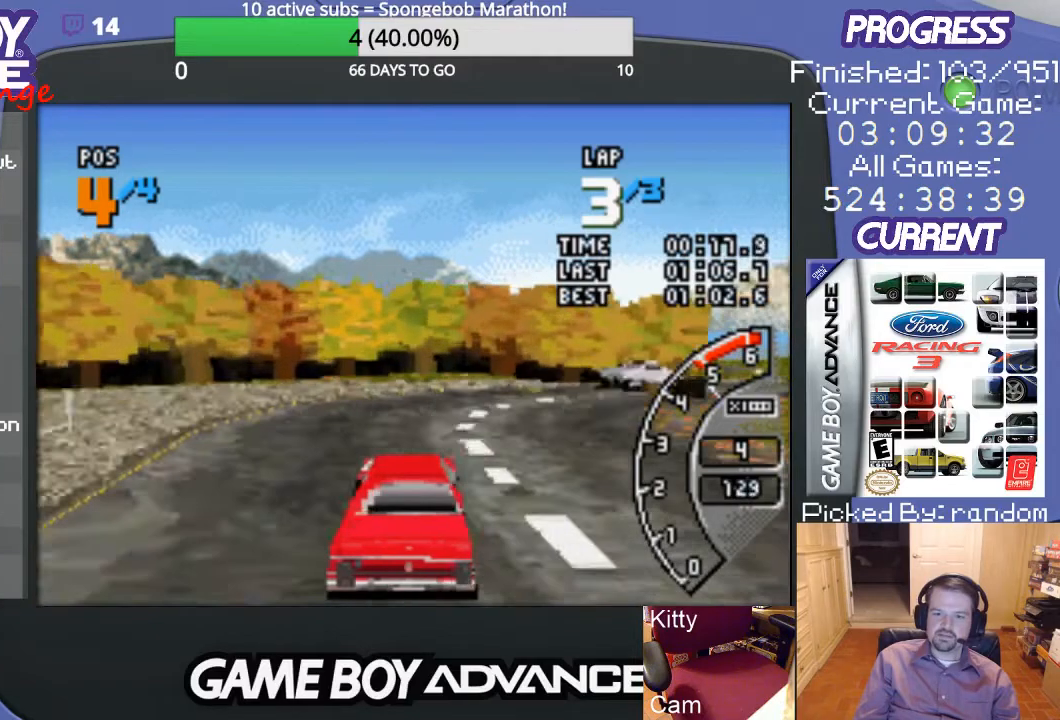
{"buttons": ["DPAD_UP", "DPAD_RIGHT"], "events": [[100, "B", "down"], [100, "DPAD_RIGHT", "up"], [167, "DPAD_RIGHT", "down"], [267, "B", "up"], [433, "DPAD_UP", "down"]]}
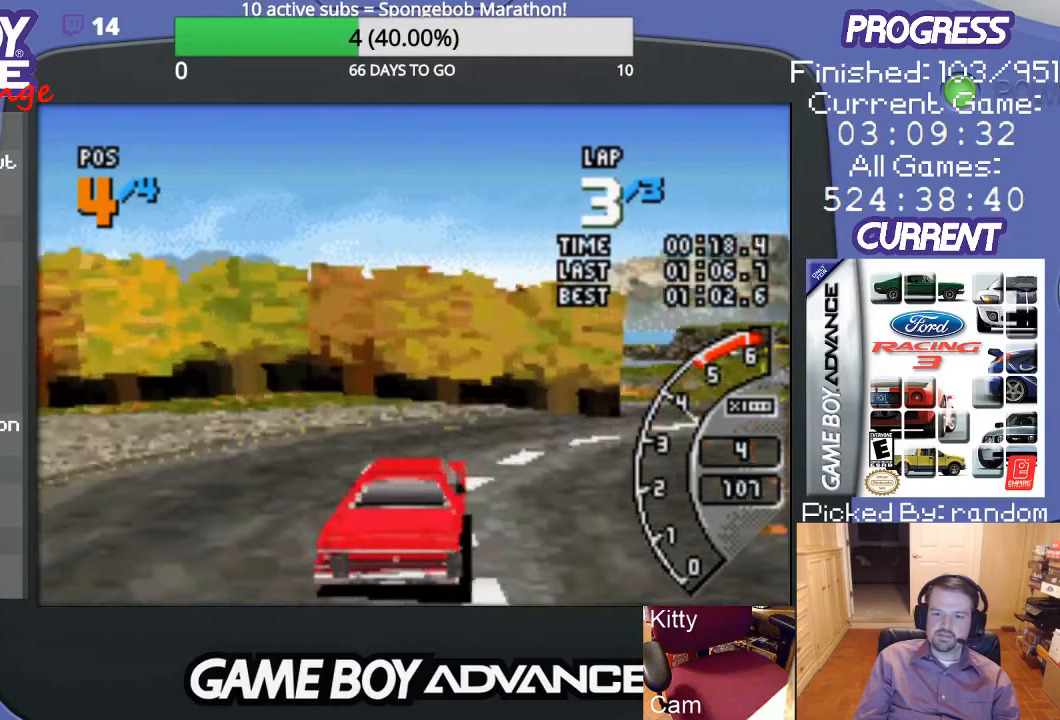
{"buttons": ["A", "DPAD_RIGHT"], "events": [[33, "DPAD_UP", "up"], [433, "A", "down"]]}
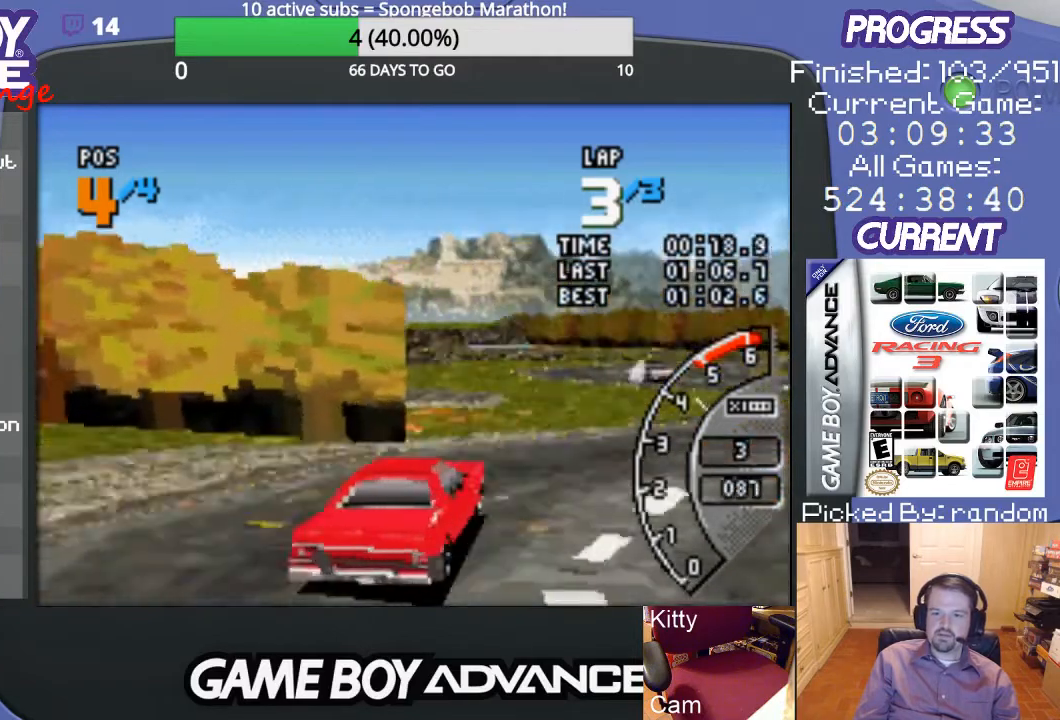
{"buttons": ["A"], "events": [[167, "DPAD_RIGHT", "up"]]}
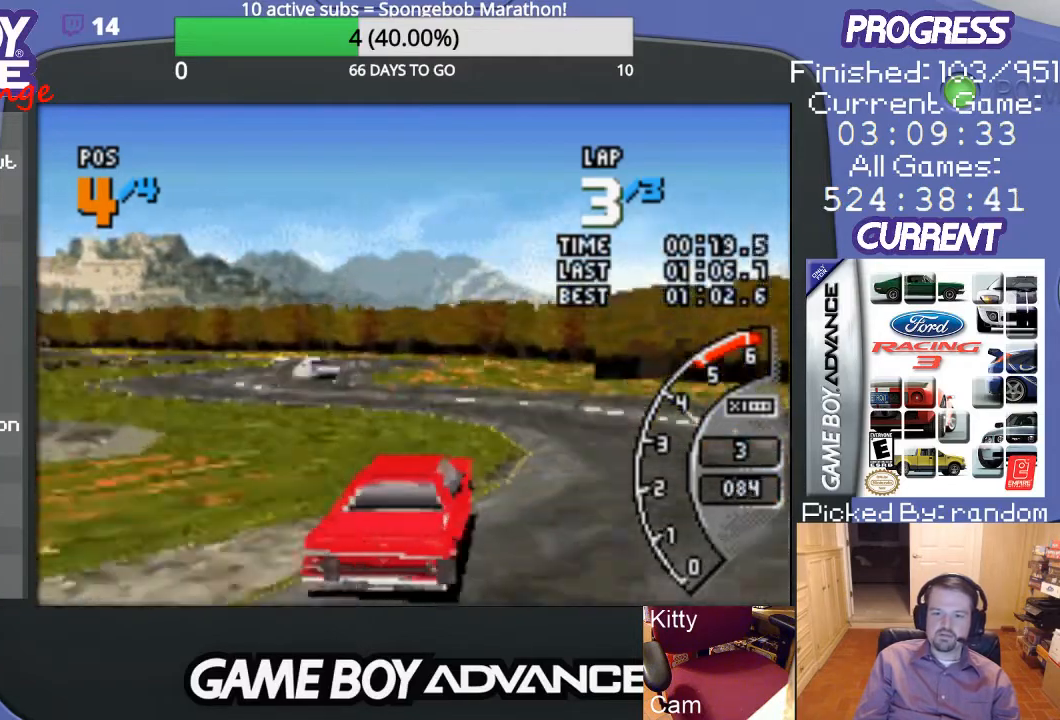
{"buttons": ["A", "DPAD_LEFT"], "events": [[133, "DPAD_LEFT", "down"], [267, "A", "up"], [500, "A", "down"]]}
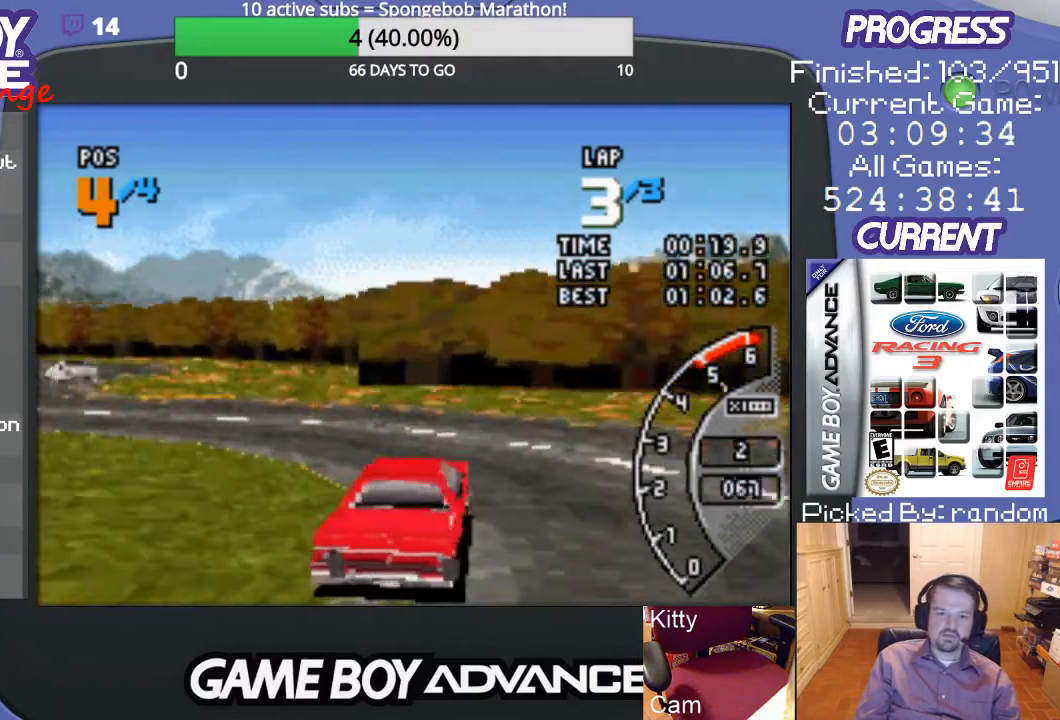
{"buttons": ["DPAD_LEFT"], "events": [[467, "A", "up"]]}
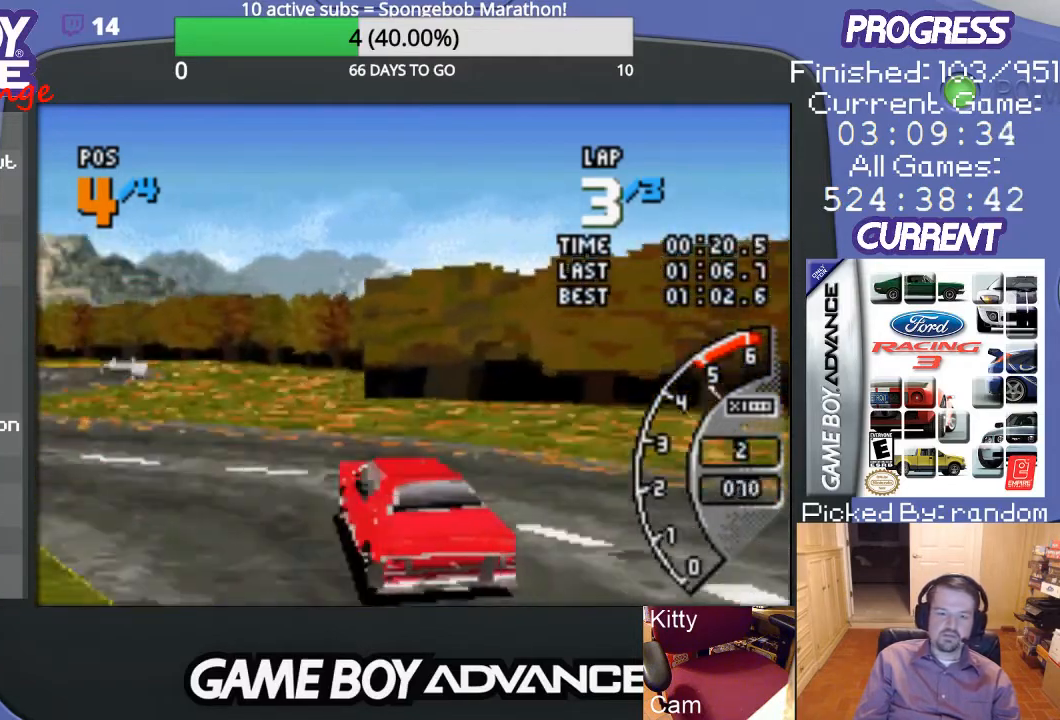
{"buttons": ["A"], "events": [[100, "A", "down"], [267, "A", "up"], [367, "A", "down"], [500, "DPAD_LEFT", "up"]]}
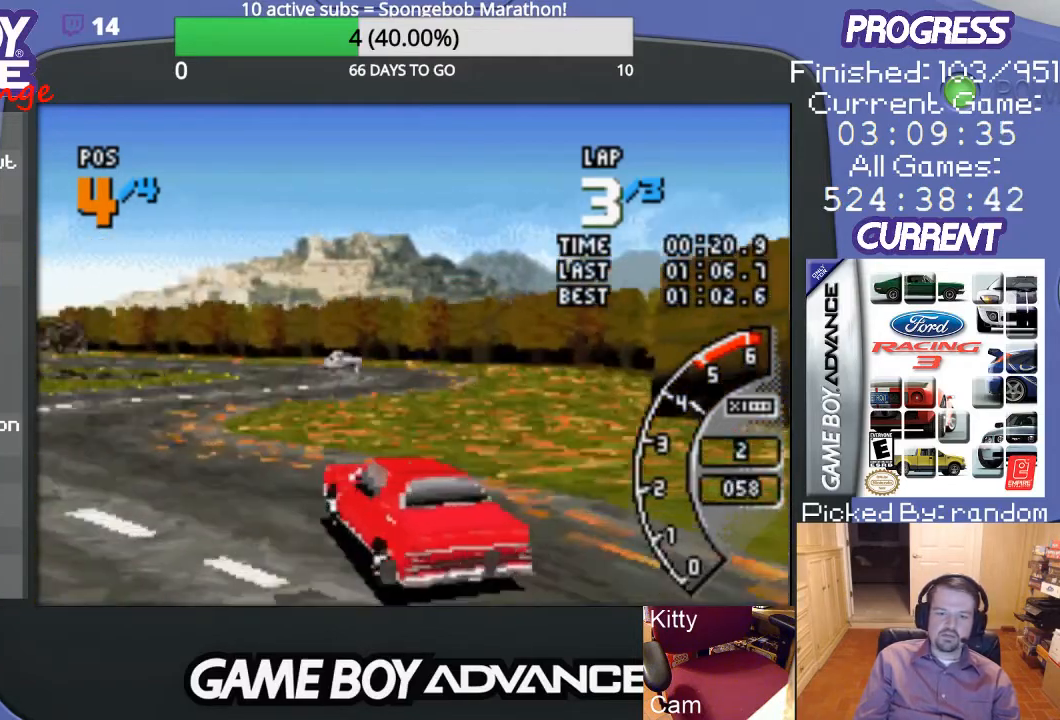
{"buttons": ["A", "DPAD_RIGHT"], "events": [[200, "DPAD_RIGHT", "down"], [300, "A", "up"], [433, "A", "down"]]}
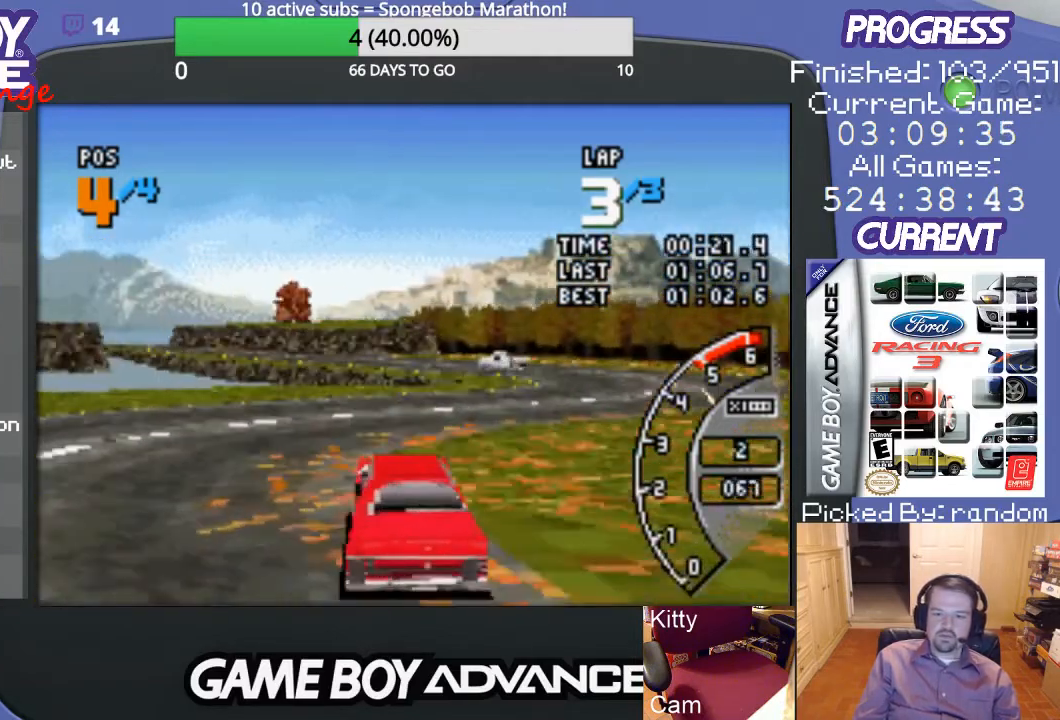
{"buttons": ["A"], "events": [[33, "A", "up"], [100, "A", "down"], [433, "DPAD_RIGHT", "up"]]}
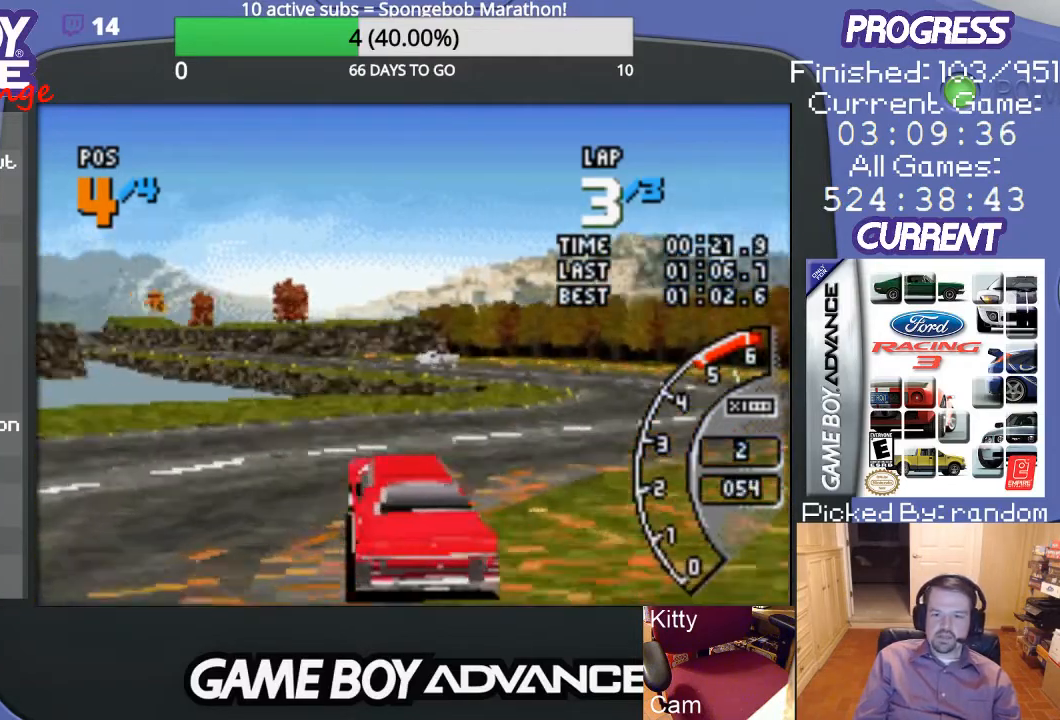
{"buttons": ["DPAD_UP", "DPAD_RIGHT"], "events": [[133, "DPAD_LEFT", "down"], [233, "DPAD_LEFT", "up"], [333, "DPAD_RIGHT", "down"], [333, "DPAD_UP", "down"], [433, "A", "up"]]}
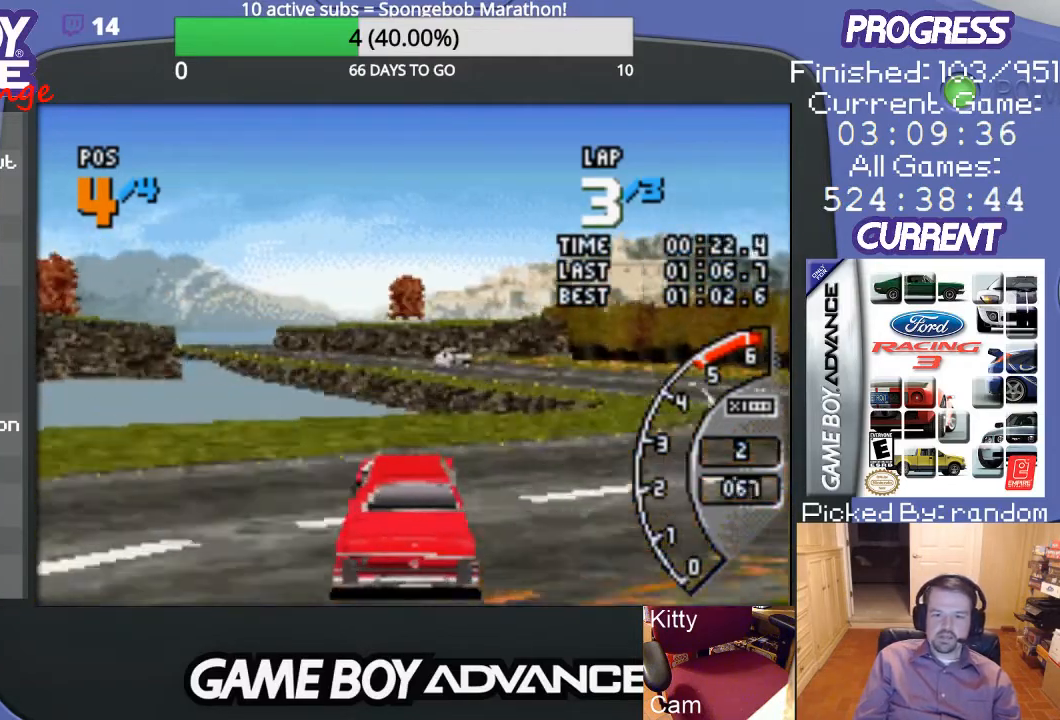
{"buttons": ["A", "DPAD_RIGHT"], "events": [[167, "A", "down"], [267, "DPAD_UP", "up"]]}
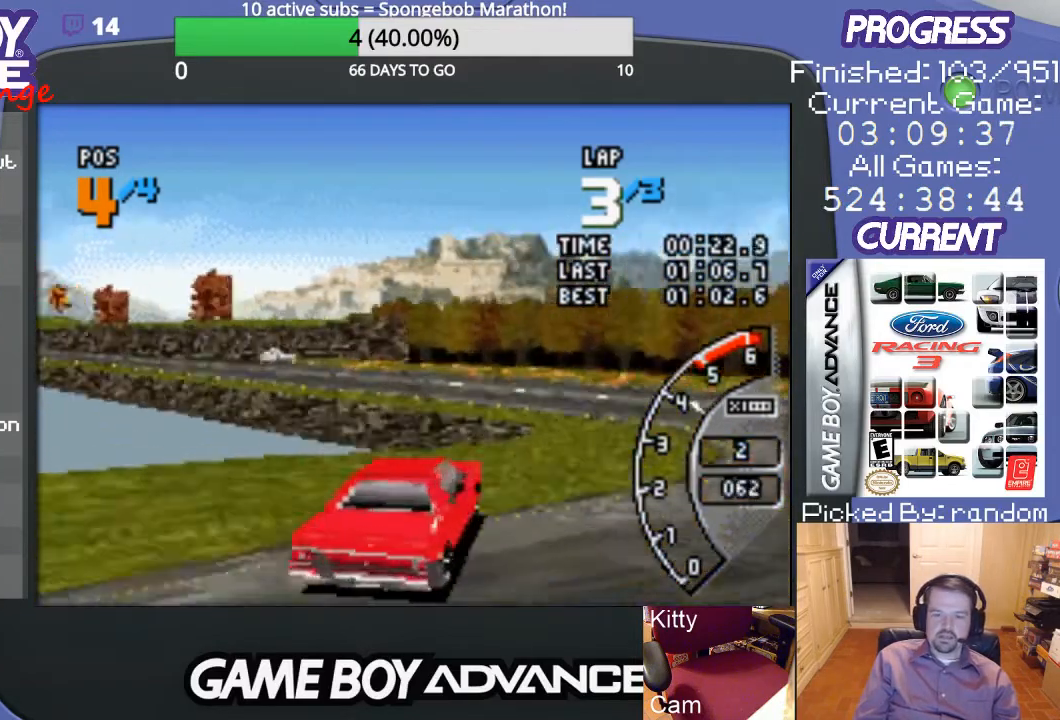
{"buttons": ["A", "DPAD_LEFT"], "events": [[67, "DPAD_RIGHT", "up"], [200, "DPAD_LEFT", "down"]]}
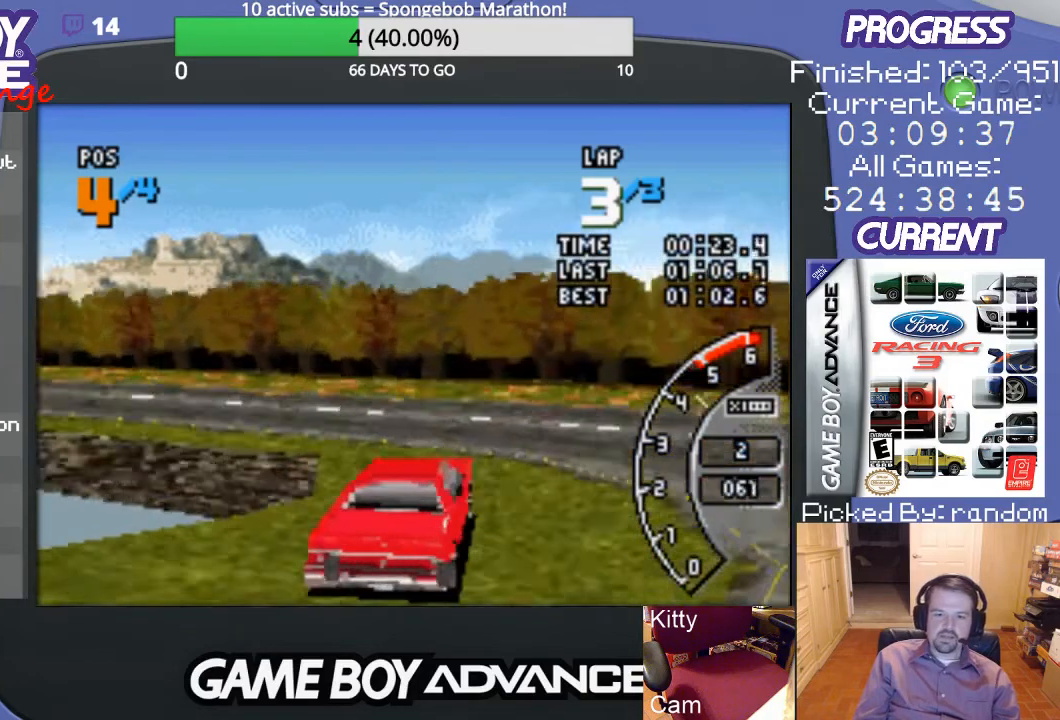
{"buttons": ["A", "DPAD_LEFT"], "events": [[100, "A", "up"], [367, "A", "down"]]}
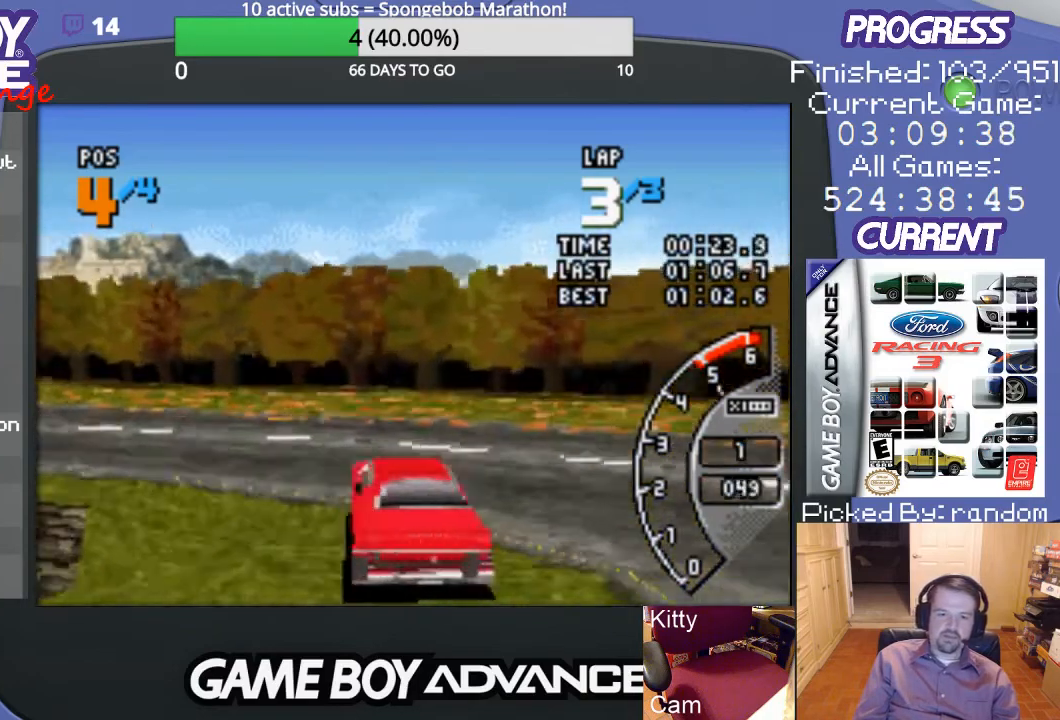
{"buttons": ["A", "DPAD_LEFT"], "events": []}
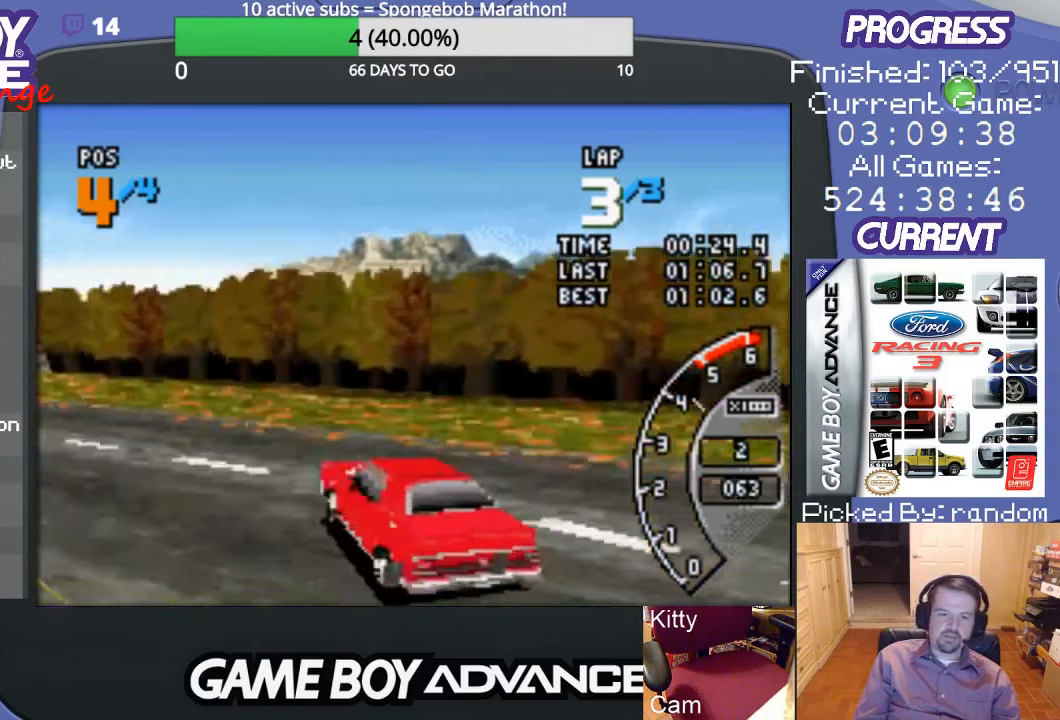
{"buttons": ["A"], "events": [[367, "DPAD_LEFT", "up"]]}
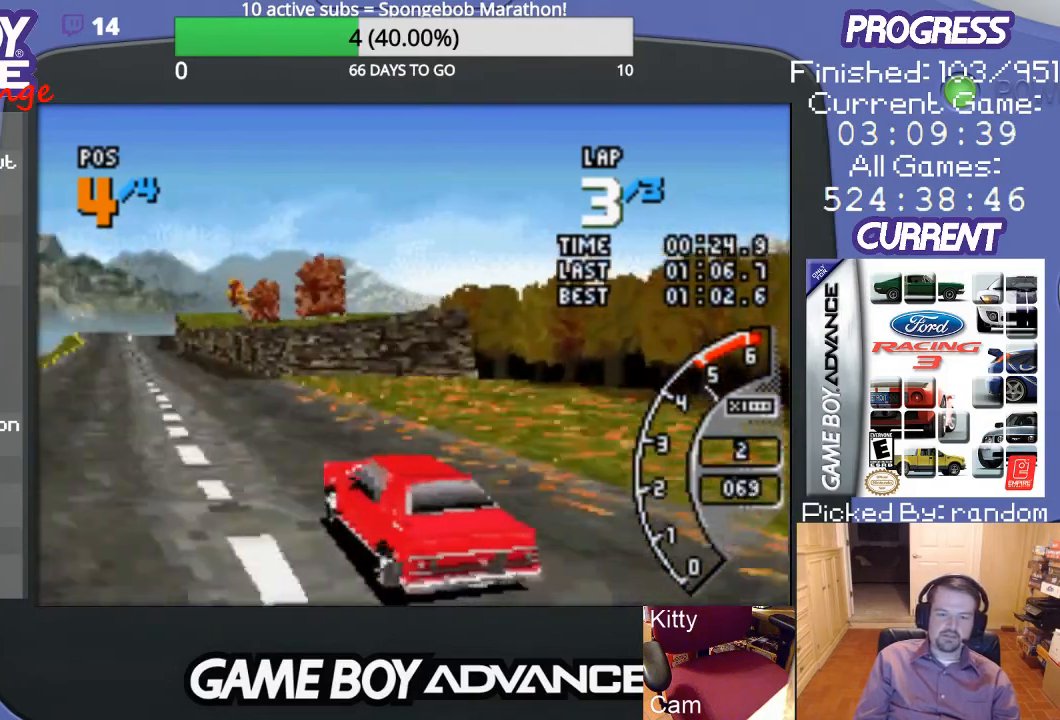
{"buttons": ["A", "DPAD_RIGHT"], "events": [[467, "DPAD_RIGHT", "down"]]}
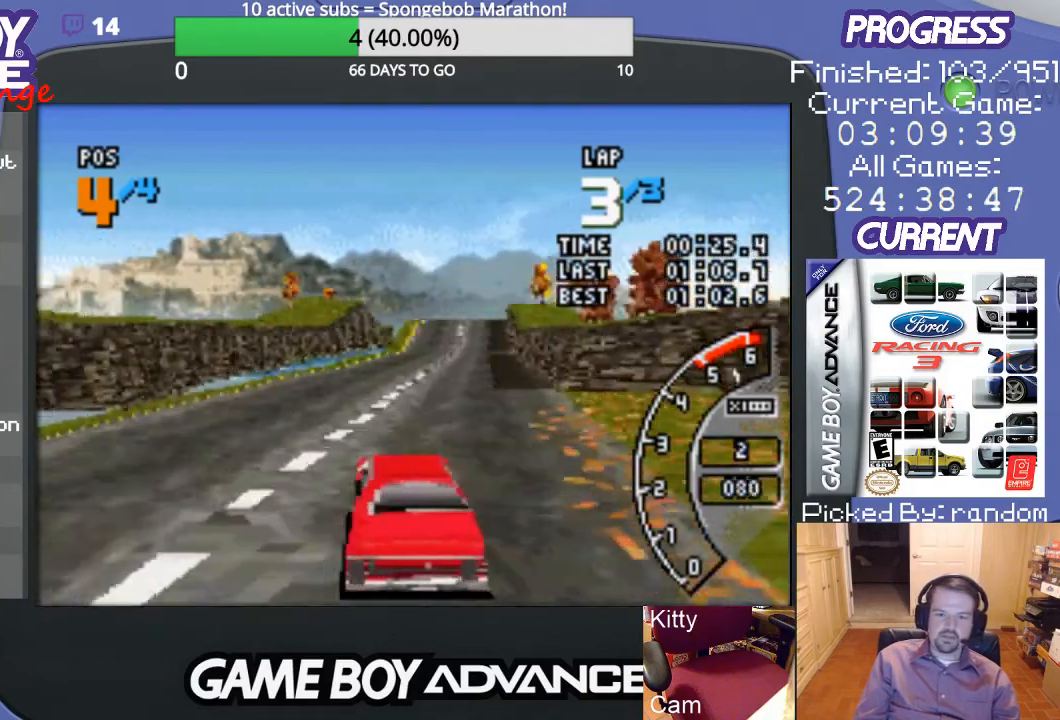
{"buttons": ["A", "DPAD_RIGHT"], "events": [[67, "DPAD_RIGHT", "up"], [400, "DPAD_RIGHT", "down"]]}
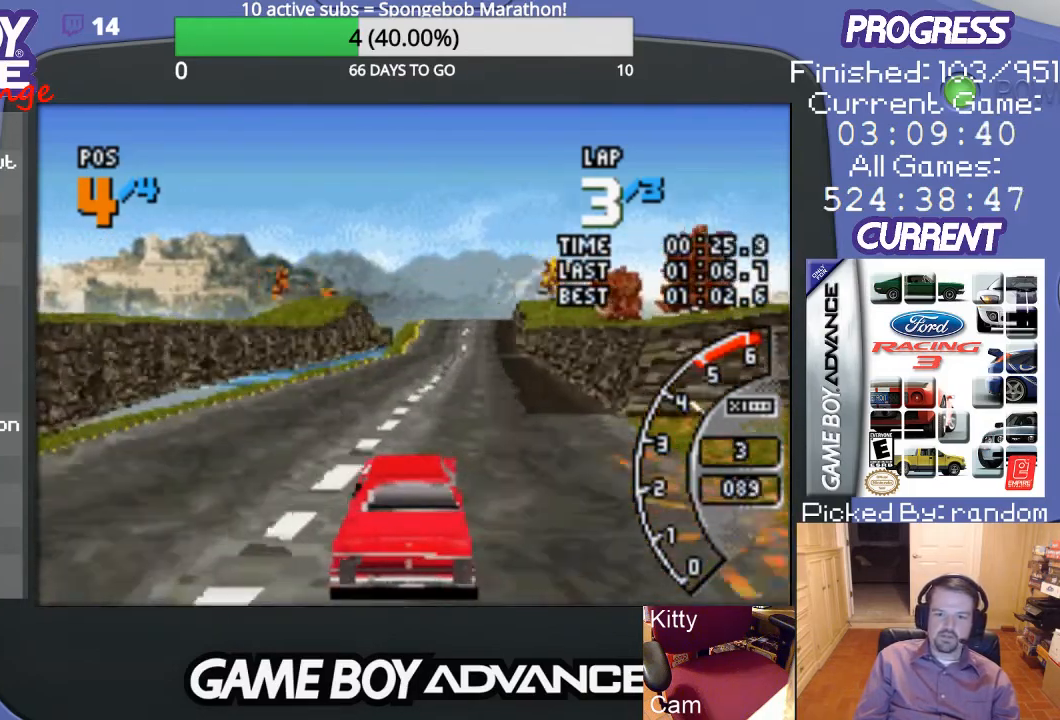
{"buttons": ["A"], "events": [[67, "DPAD_RIGHT", "up"]]}
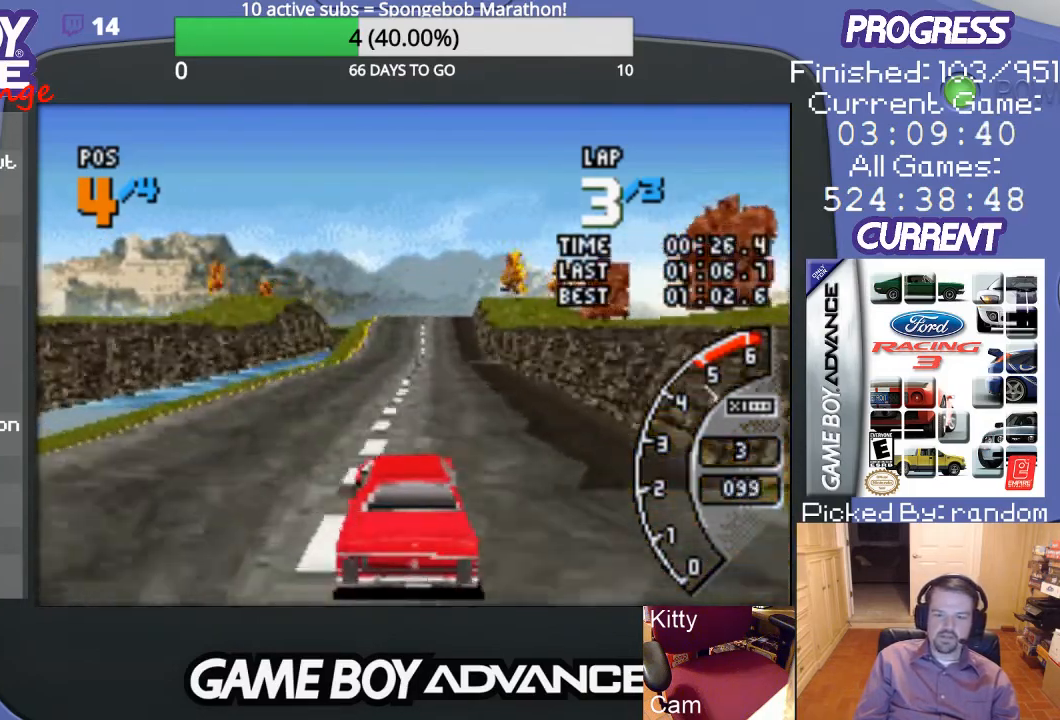
{"buttons": ["A"], "events": []}
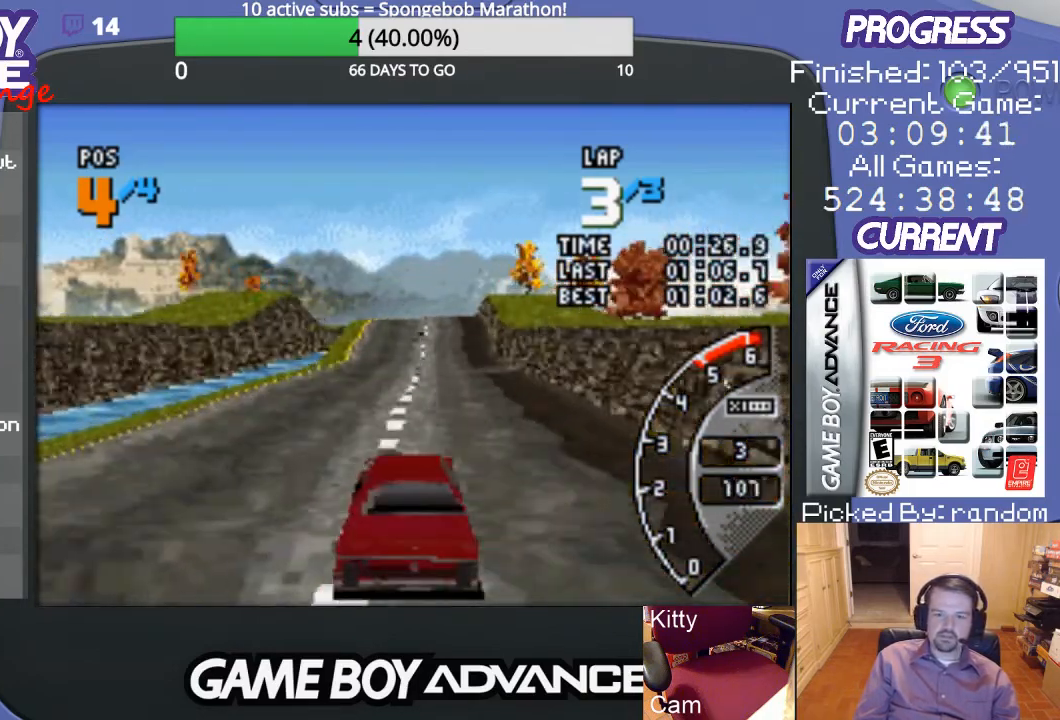
{"buttons": ["A"], "events": [[300, "DPAD_RIGHT", "down"], [400, "DPAD_RIGHT", "up"]]}
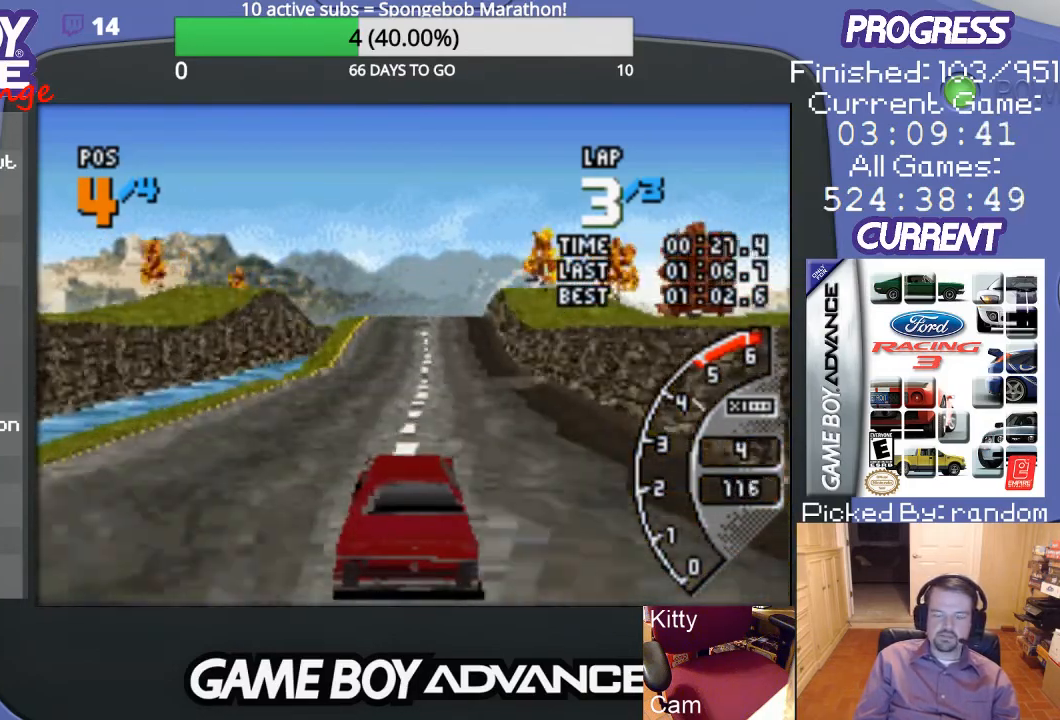
{"buttons": ["A"], "events": []}
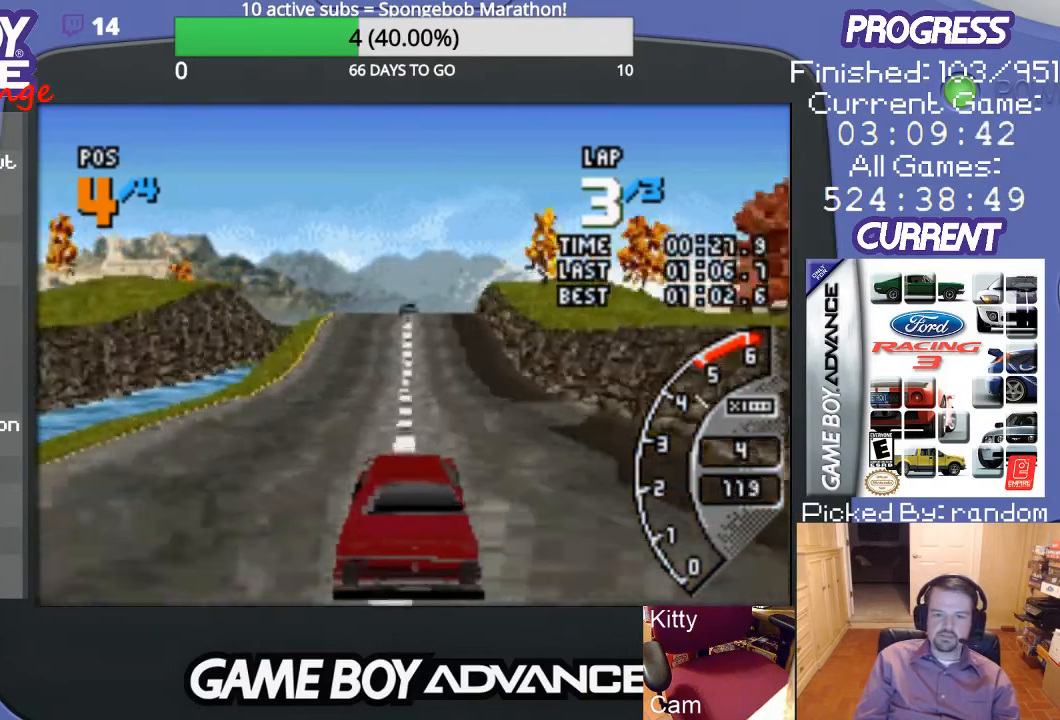
{"buttons": ["A"], "events": []}
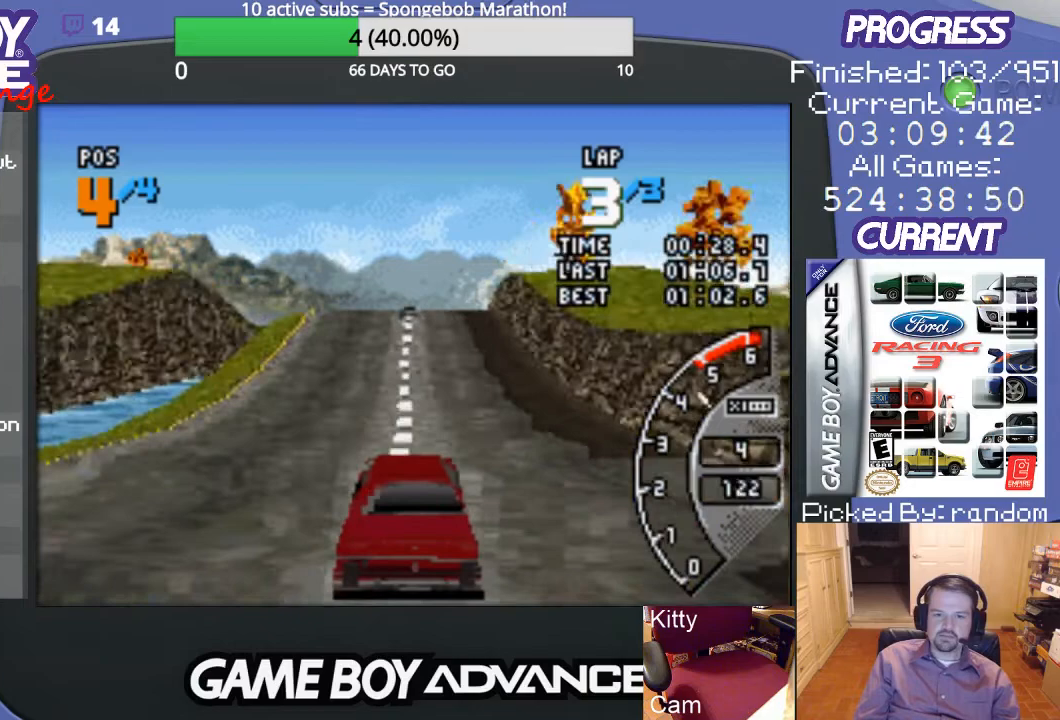
{"buttons": ["A"], "events": []}
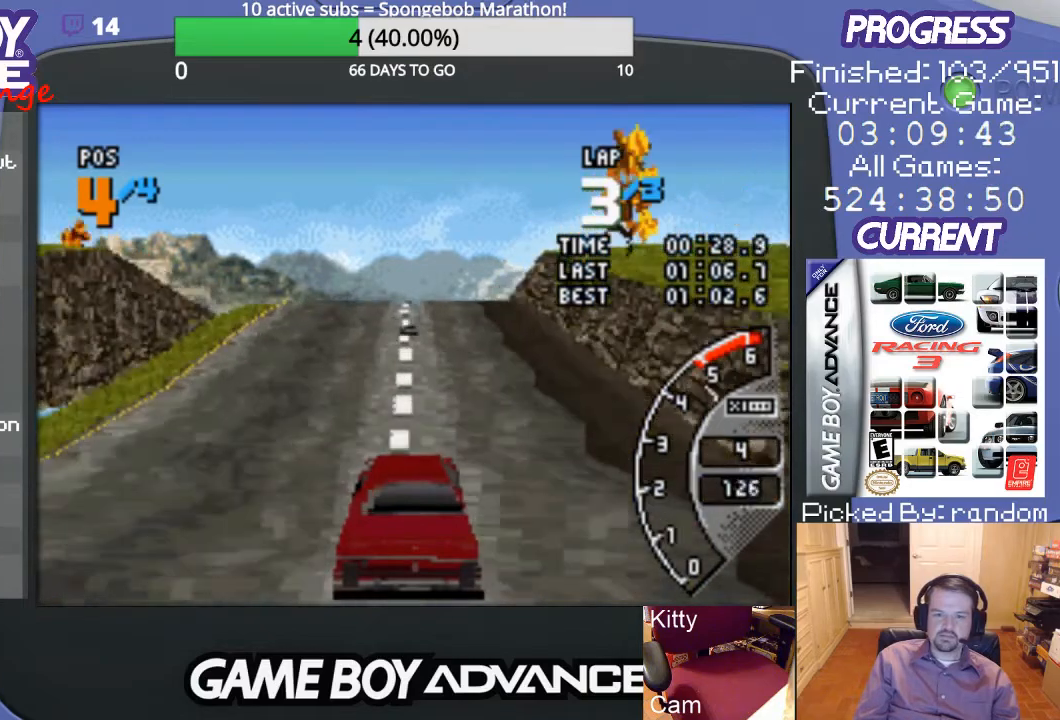
{"buttons": ["A"], "events": []}
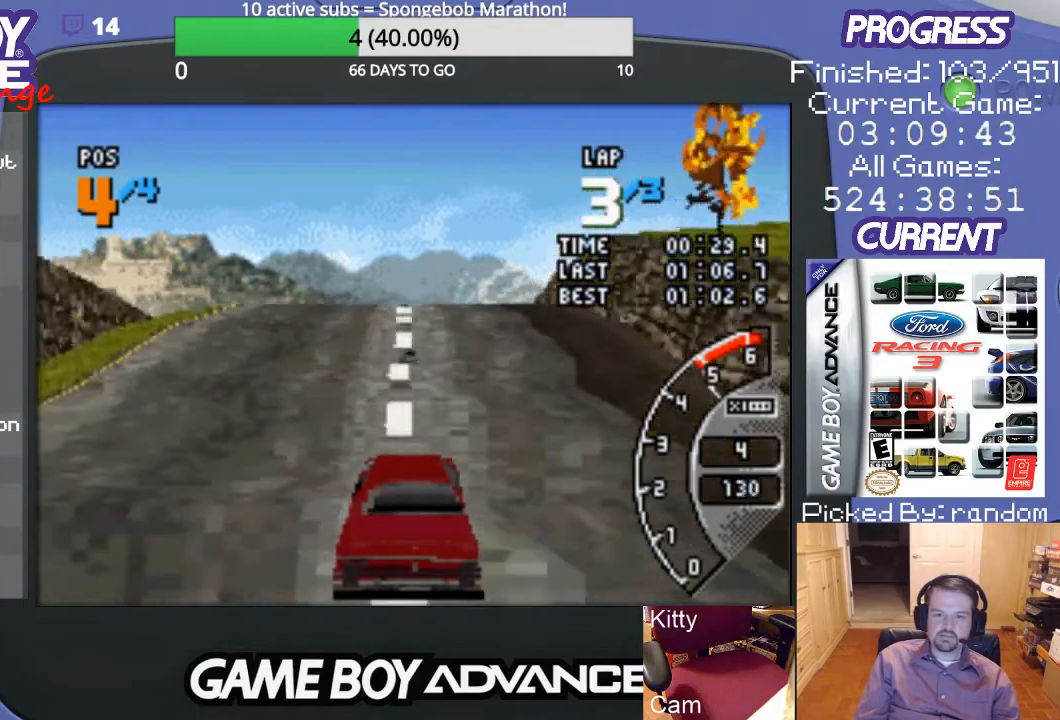
{"buttons": ["A"], "events": []}
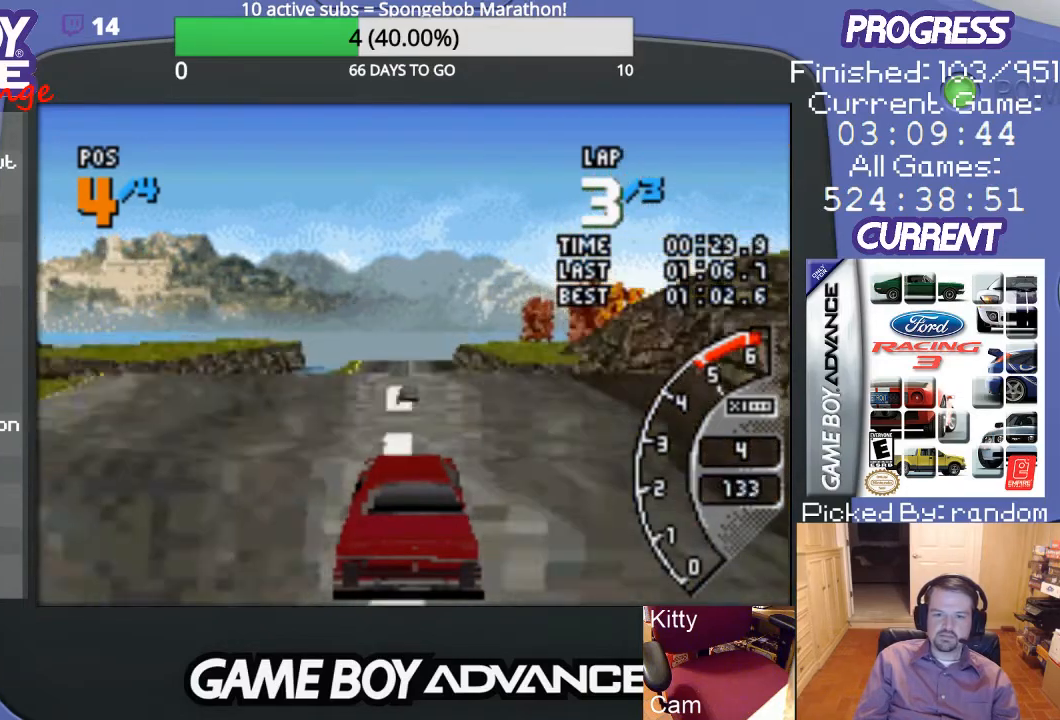
{"buttons": ["A"], "events": []}
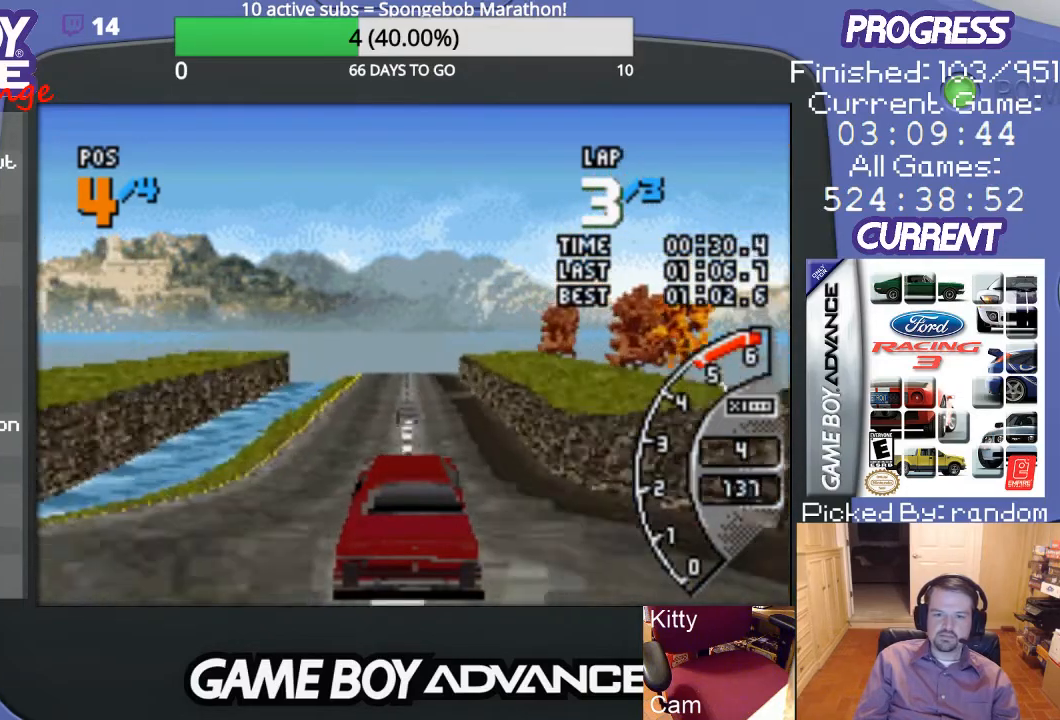
{"buttons": ["A"], "events": []}